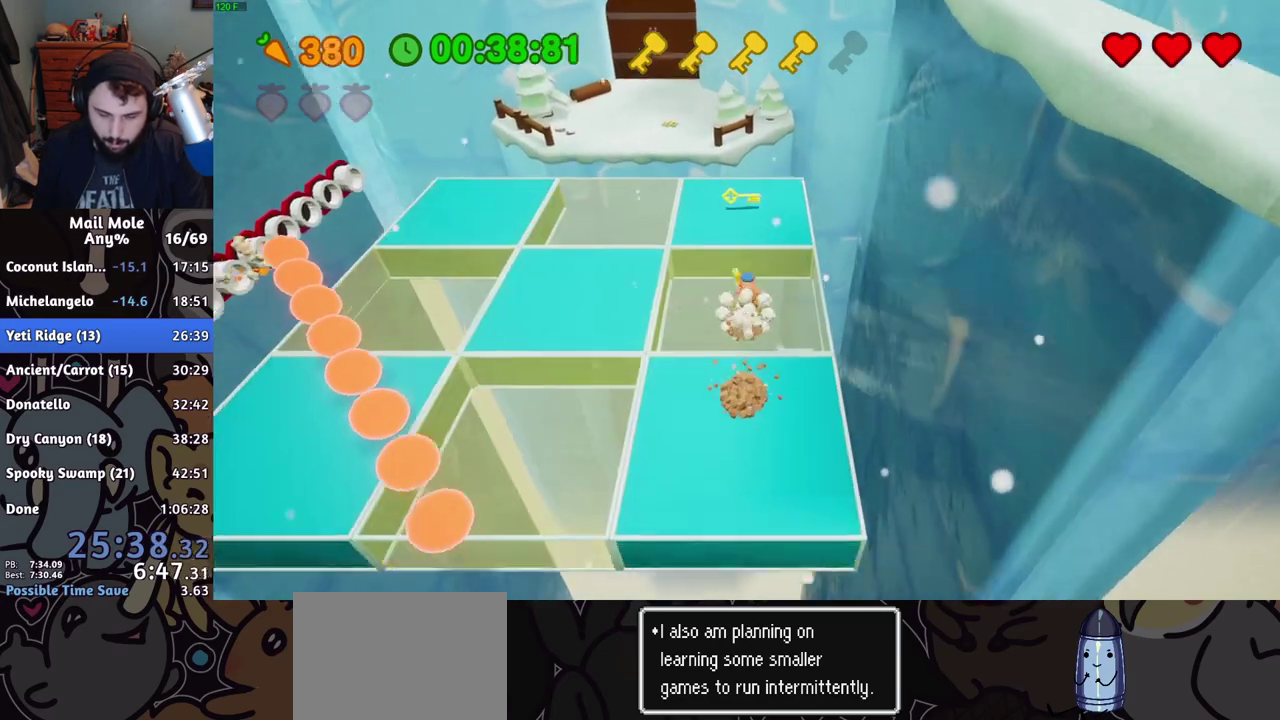
Gameplay with a controller (PlayStation layout); each line is a JSON object with the inputs held at the frame after it. "events" lists button and stick changes between this image and that frame as [ms after this image, input, new state], when the widget could be followed in between.
{"buttons": [], "left_stick": "up-left", "right_stick": "center", "events": [[83, "left_stick", "center"], [317, "left_stick", "up-left"]]}
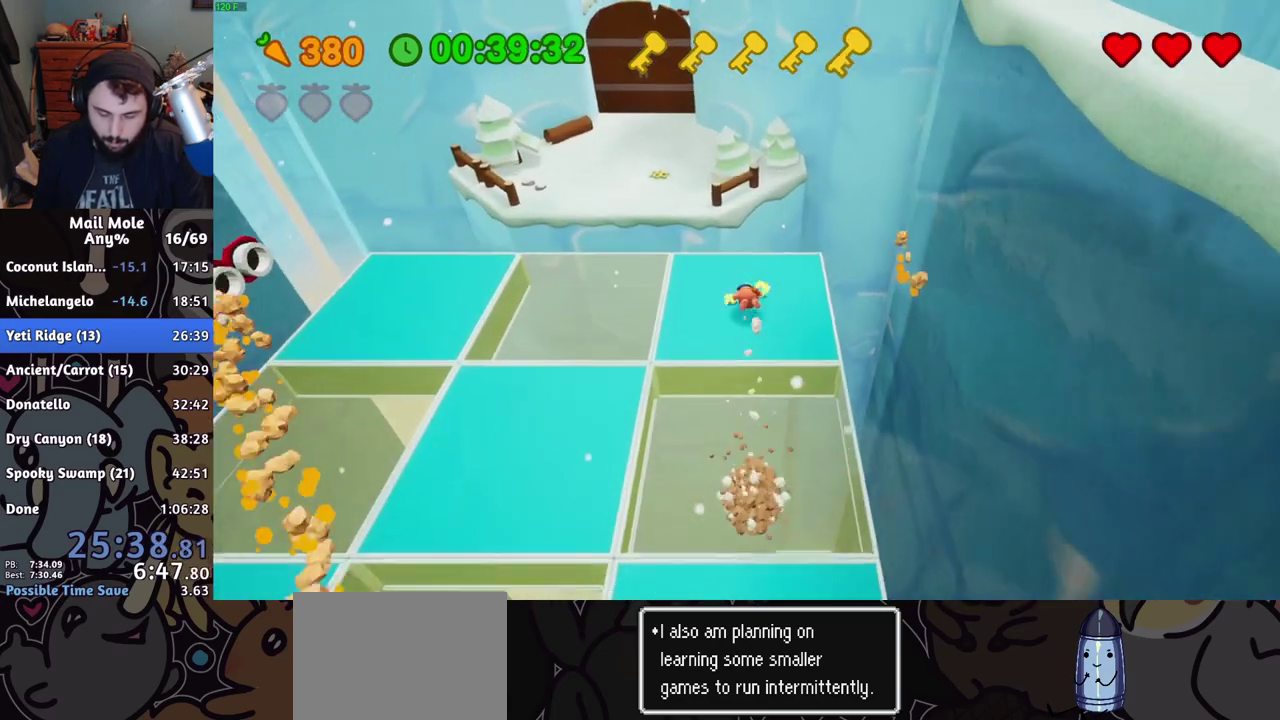
{"buttons": [], "left_stick": "up", "right_stick": "center", "events": [[50, "CROSS", "down"], [50, "SQUARE", "down"], [284, "CROSS", "up"], [284, "SQUARE", "up"], [300, "left_stick", "up"]]}
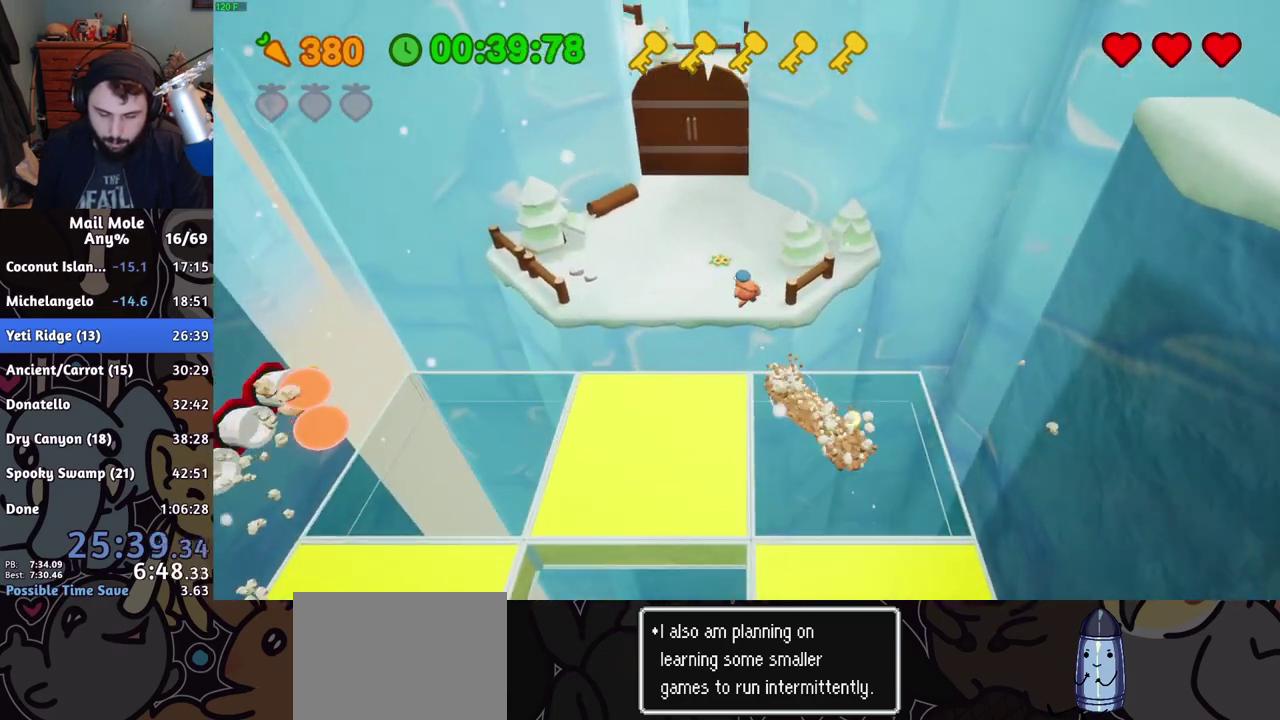
{"buttons": [], "left_stick": "center", "right_stick": "center", "events": [[300, "left_stick", "center"]]}
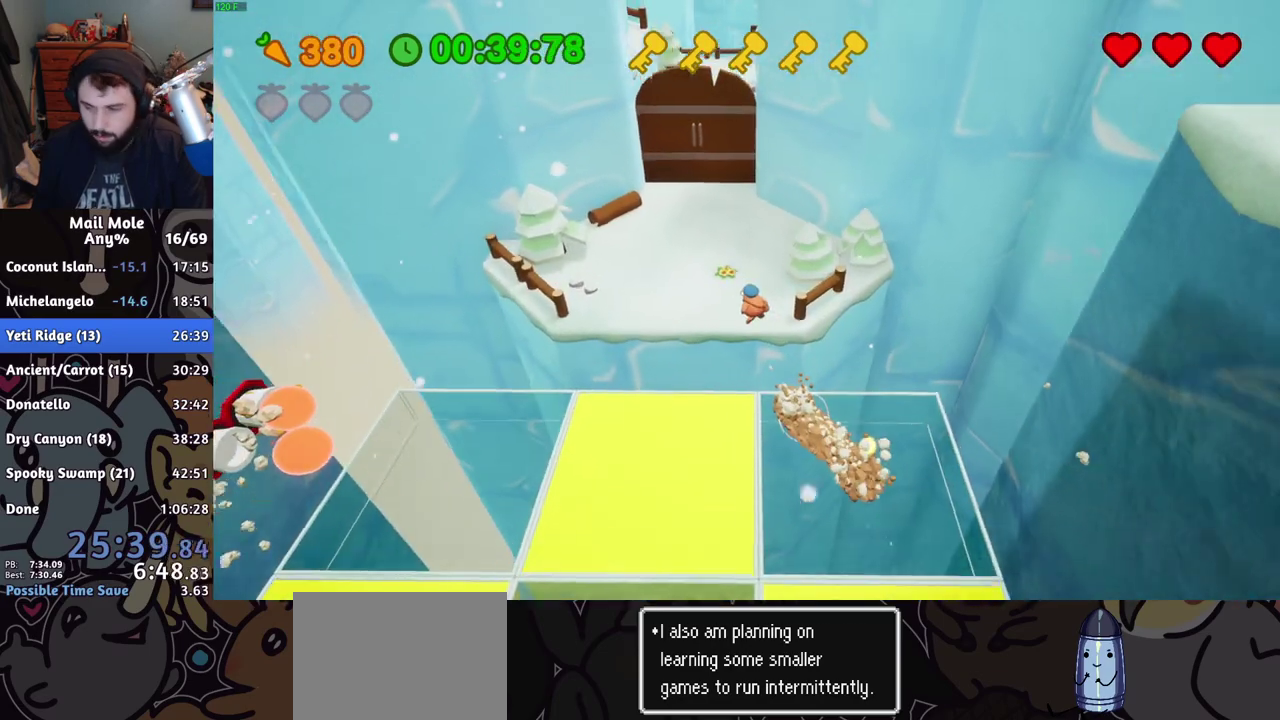
{"buttons": [], "left_stick": "center", "right_stick": "center", "events": []}
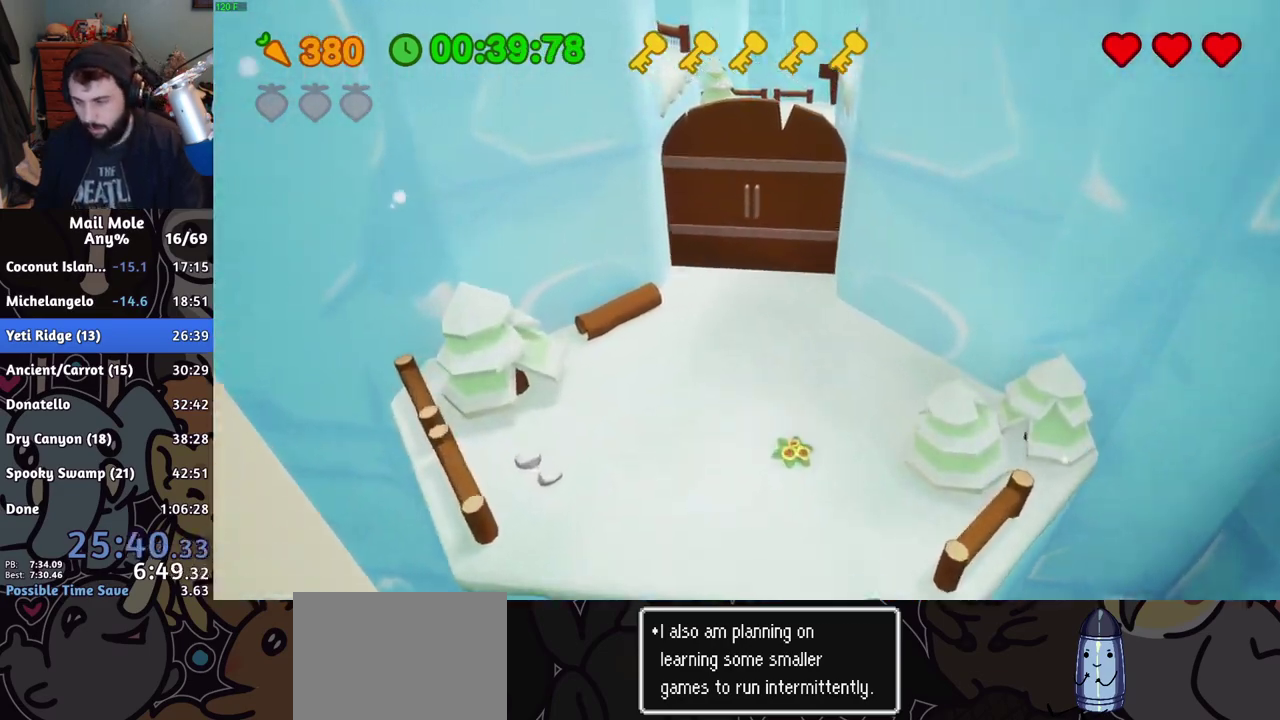
{"buttons": [], "left_stick": "center", "right_stick": "center", "events": []}
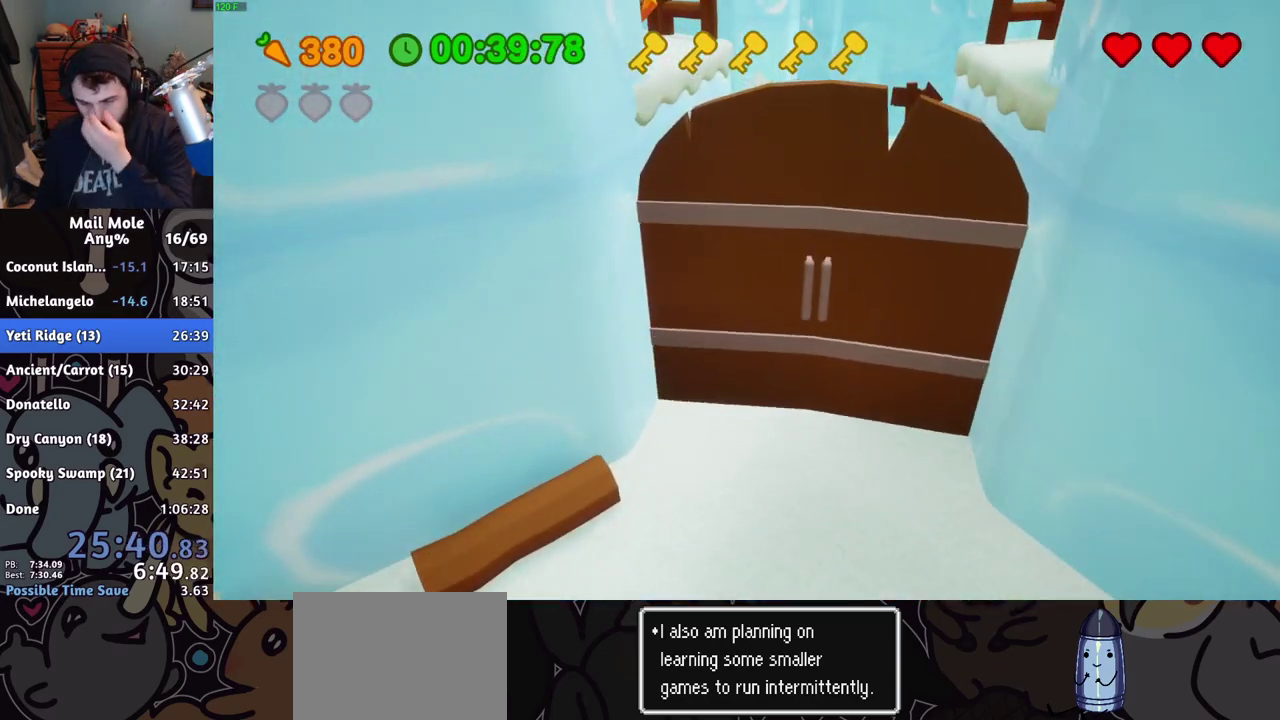
{"buttons": [], "left_stick": "center", "right_stick": "center", "events": []}
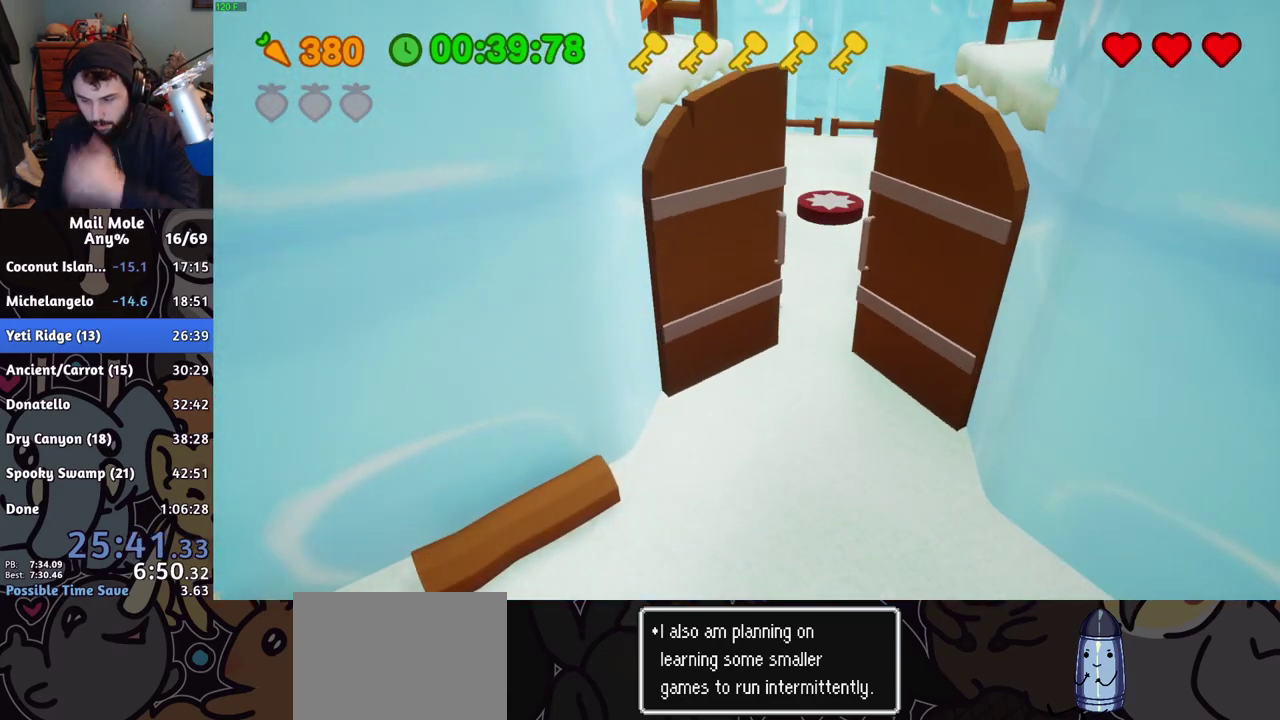
{"buttons": [], "left_stick": "center", "right_stick": "center", "events": []}
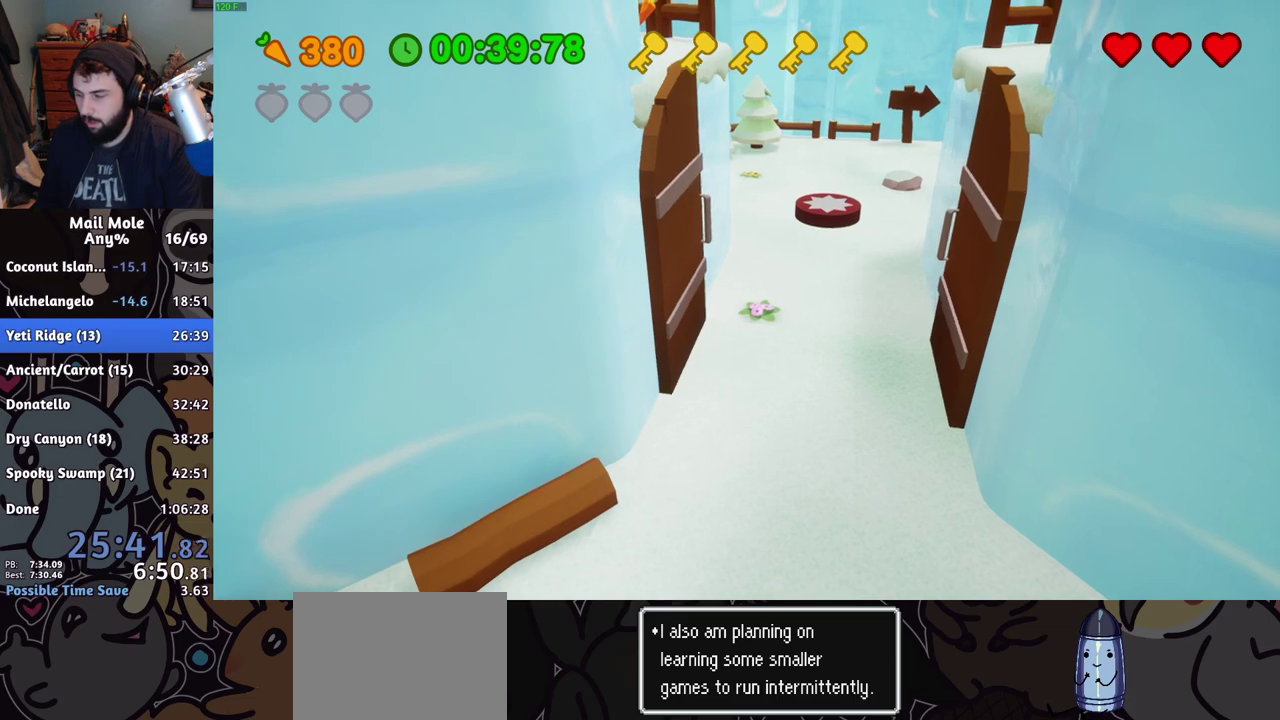
{"buttons": [], "left_stick": "center", "right_stick": "center", "events": []}
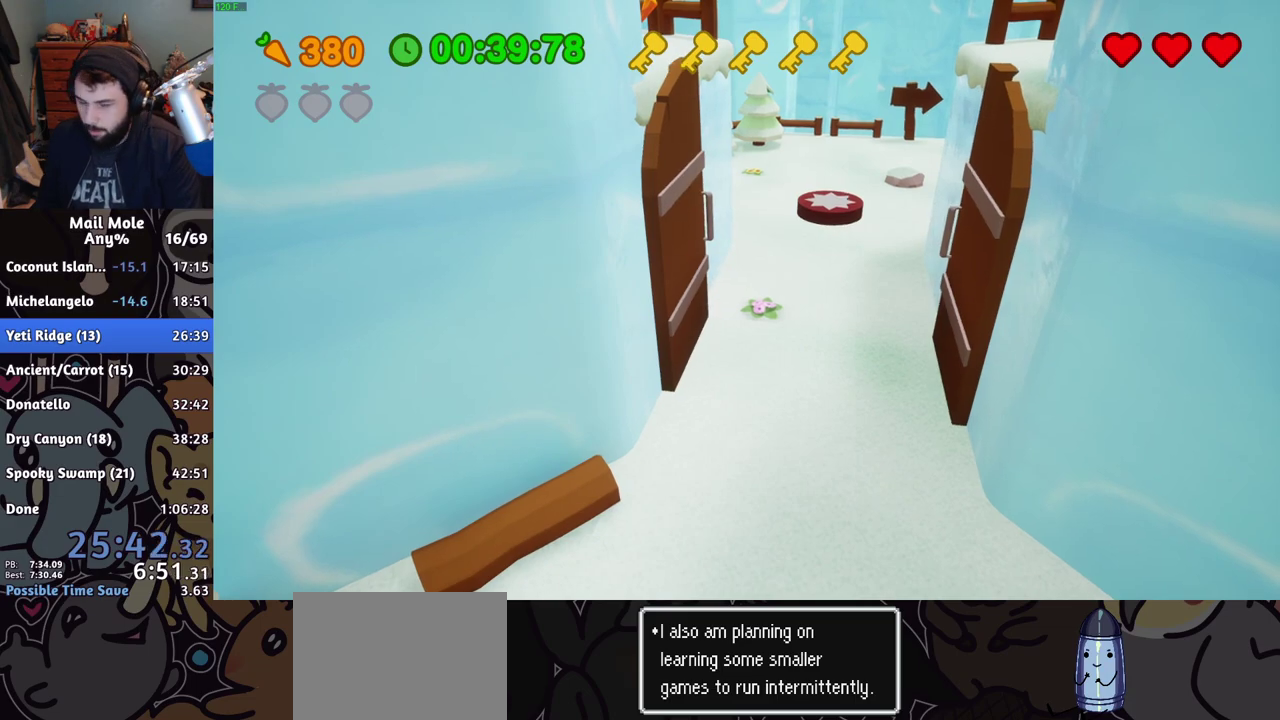
{"buttons": [], "left_stick": "up", "right_stick": "center", "events": [[116, "left_stick", "up"]]}
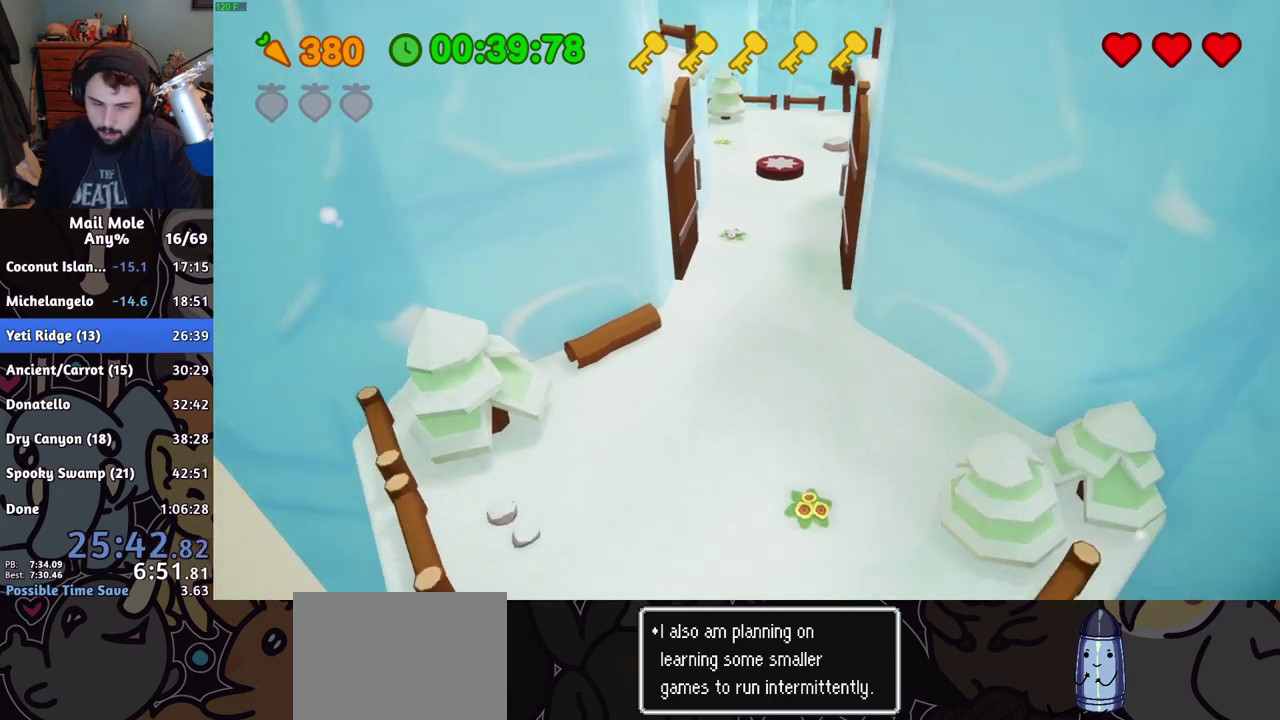
{"buttons": [], "left_stick": "up", "right_stick": "center", "events": []}
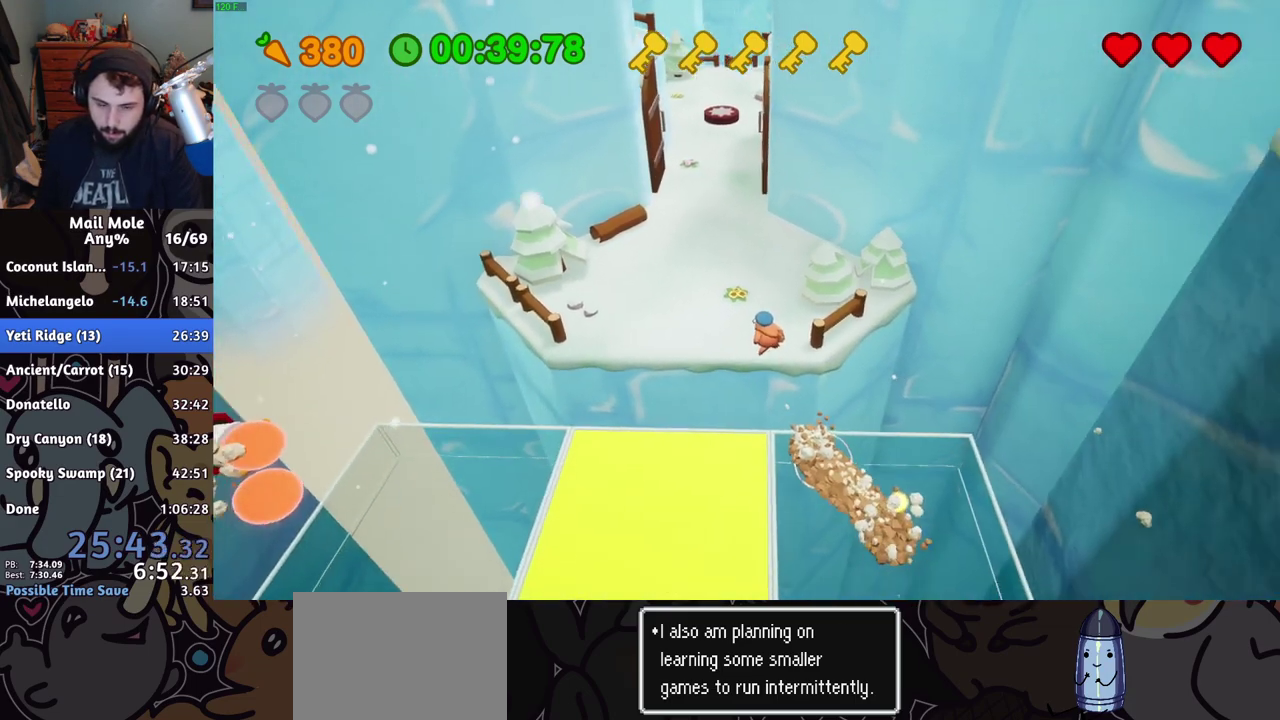
{"buttons": [], "left_stick": "up", "right_stick": "center", "events": []}
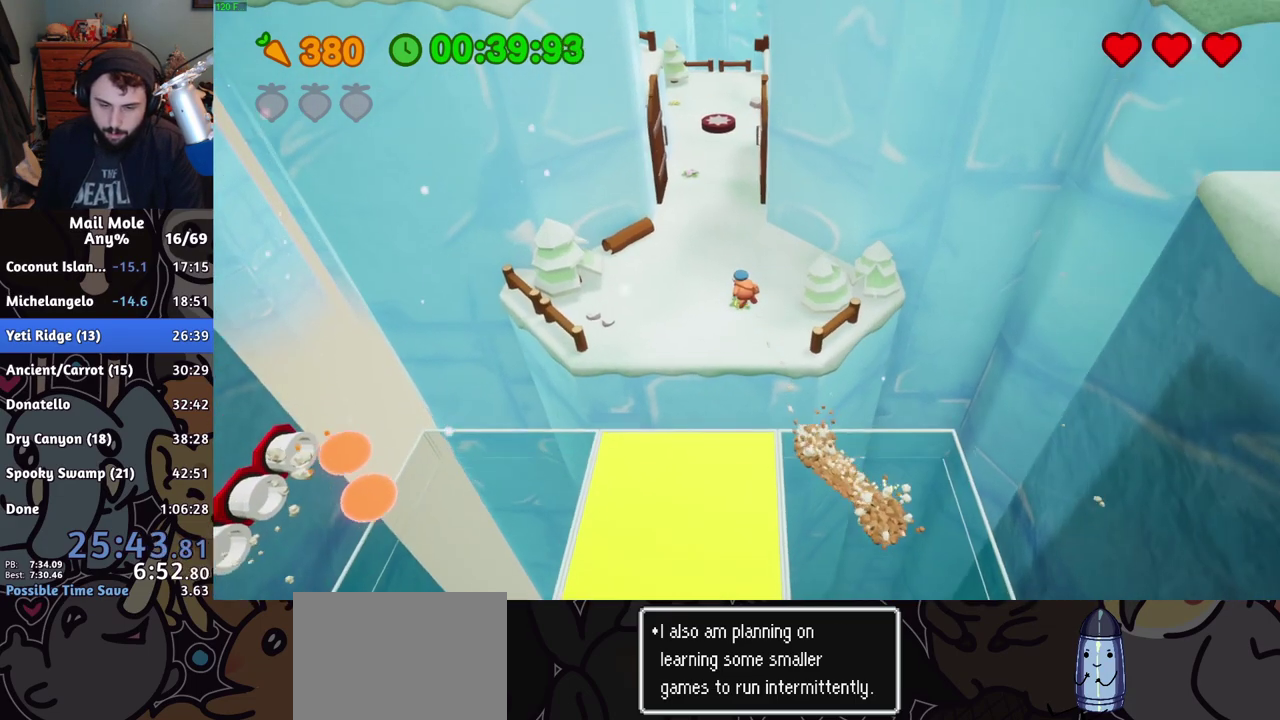
{"buttons": [], "left_stick": "up-right", "right_stick": "center", "events": [[150, "left_stick", "up-right"]]}
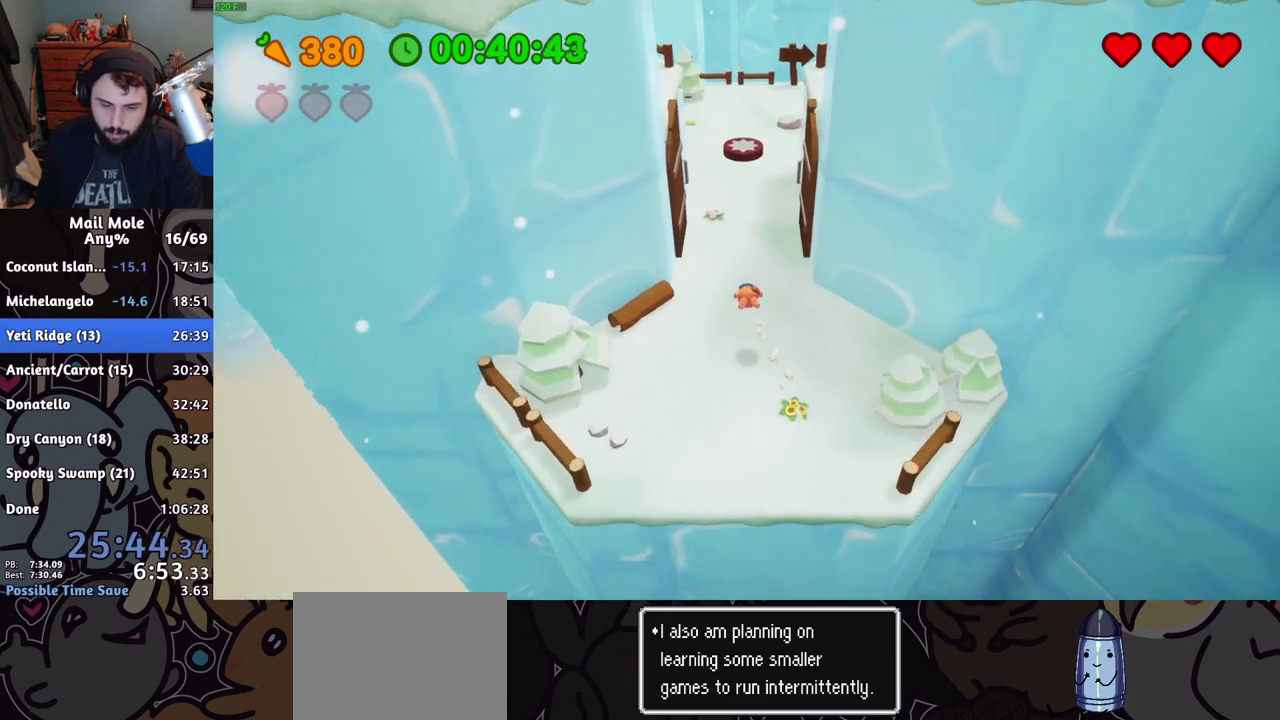
{"buttons": [], "left_stick": "up", "right_stick": "center", "events": [[116, "left_stick", "up"], [283, "CROSS", "down"], [283, "SQUARE", "down"], [350, "SQUARE", "up"], [367, "CROSS", "up"]]}
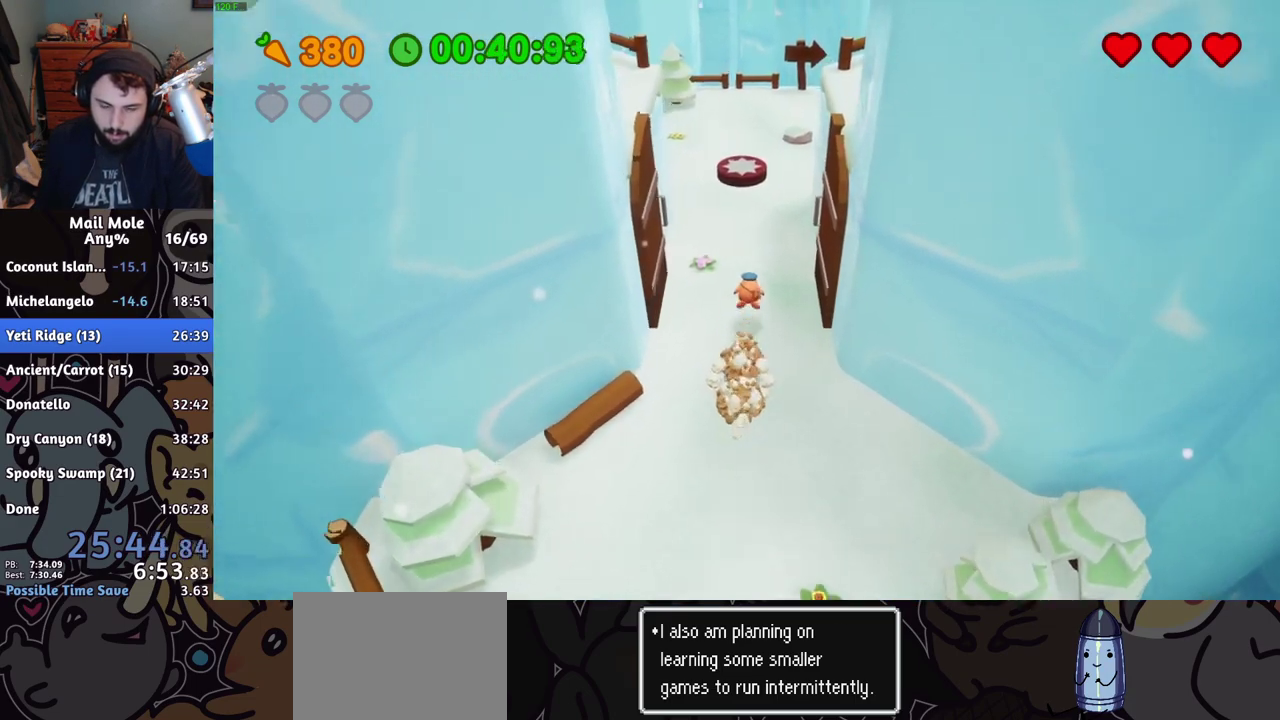
{"buttons": ["CROSS", "SQUARE"], "left_stick": "up-right", "right_stick": "center", "events": [[117, "left_stick", "up-right"], [451, "CROSS", "down"], [467, "SQUARE", "down"]]}
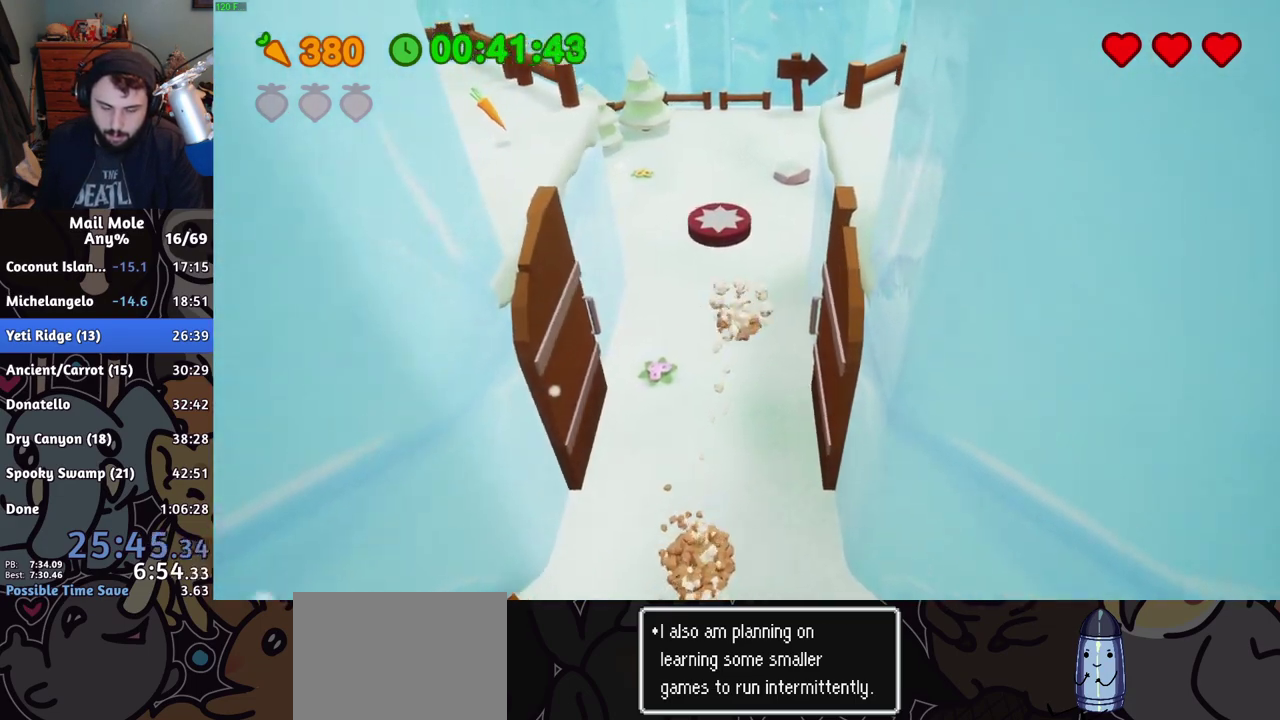
{"buttons": [], "left_stick": "up-right", "right_stick": "center", "events": [[450, "CROSS", "up"], [450, "SQUARE", "up"]]}
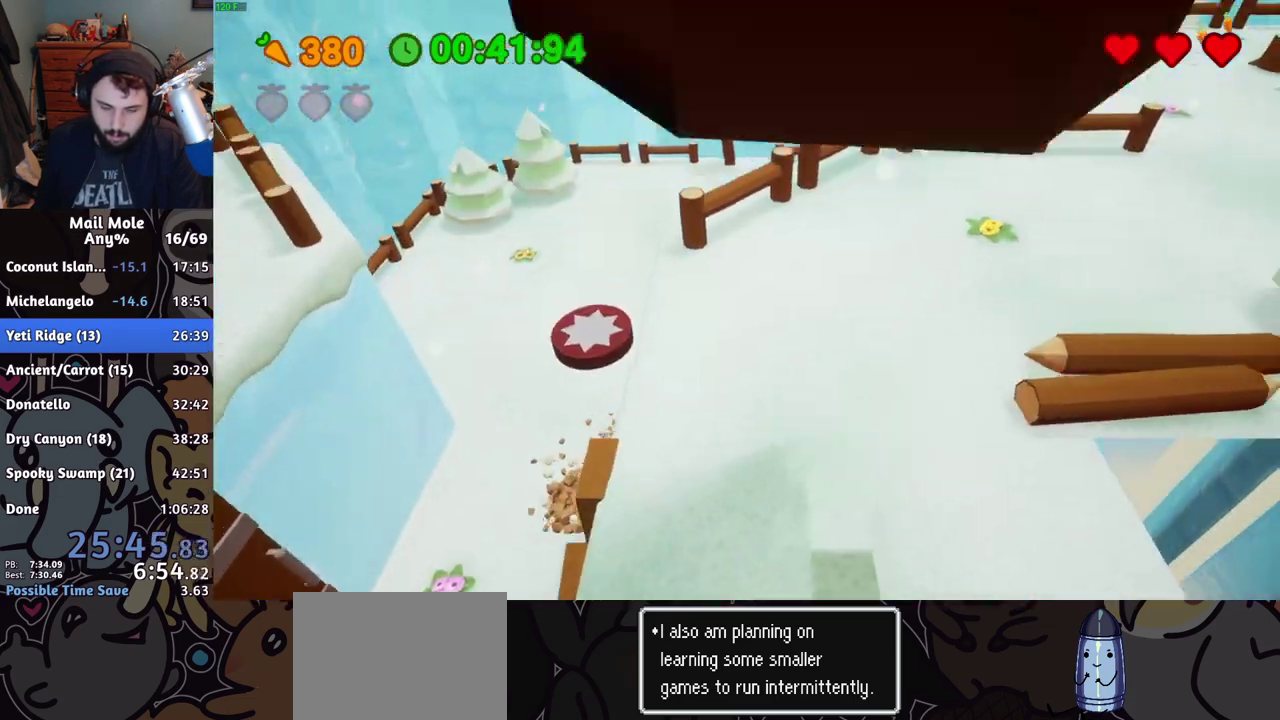
{"buttons": [], "left_stick": "right", "right_stick": "center", "events": [[100, "left_stick", "left"], [150, "left_stick", "right"]]}
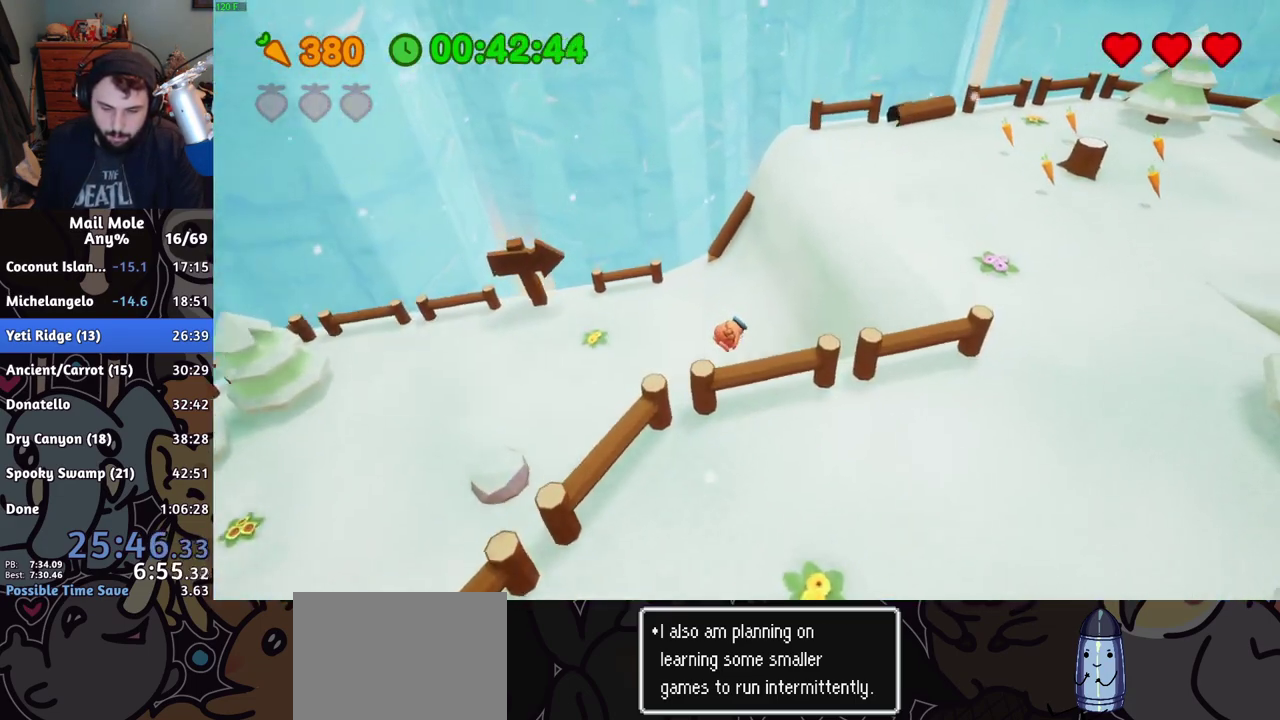
{"buttons": ["CROSS", "SQUARE"], "left_stick": "right", "right_stick": "center", "events": [[250, "CROSS", "down"], [283, "SQUARE", "down"]]}
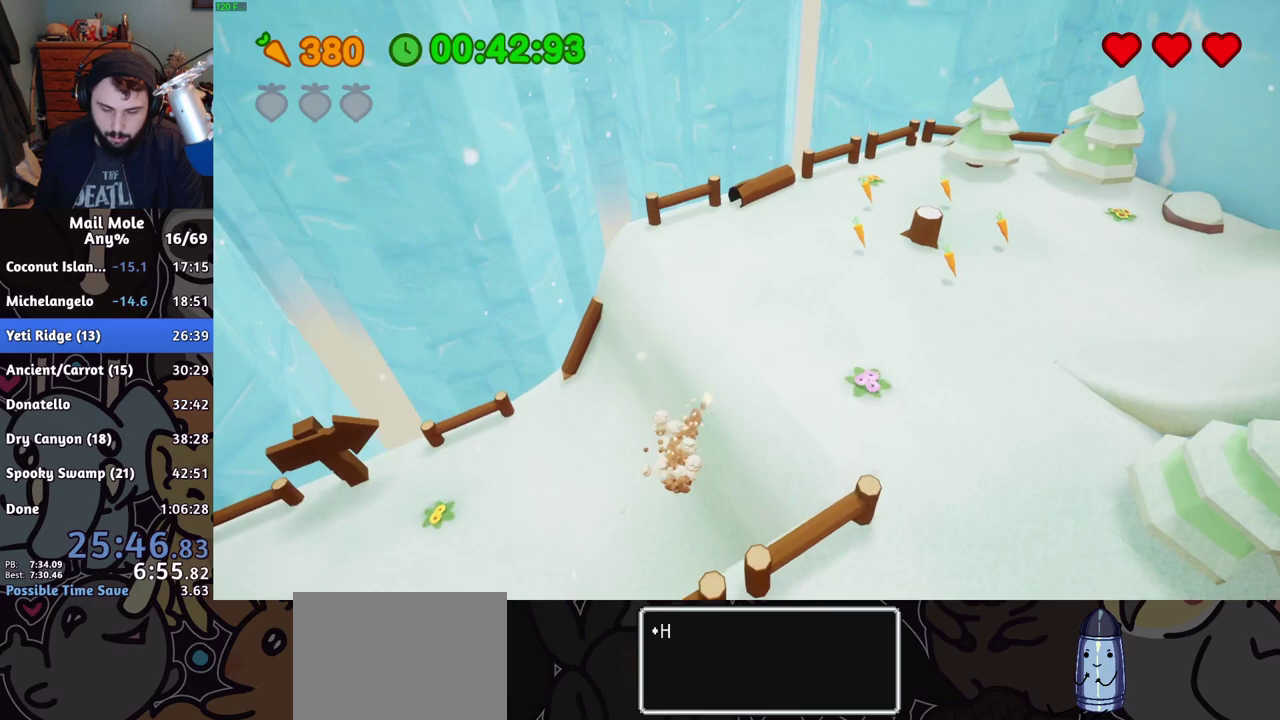
{"buttons": [], "left_stick": "right", "right_stick": "center", "events": [[184, "CROSS", "up"], [184, "SQUARE", "up"]]}
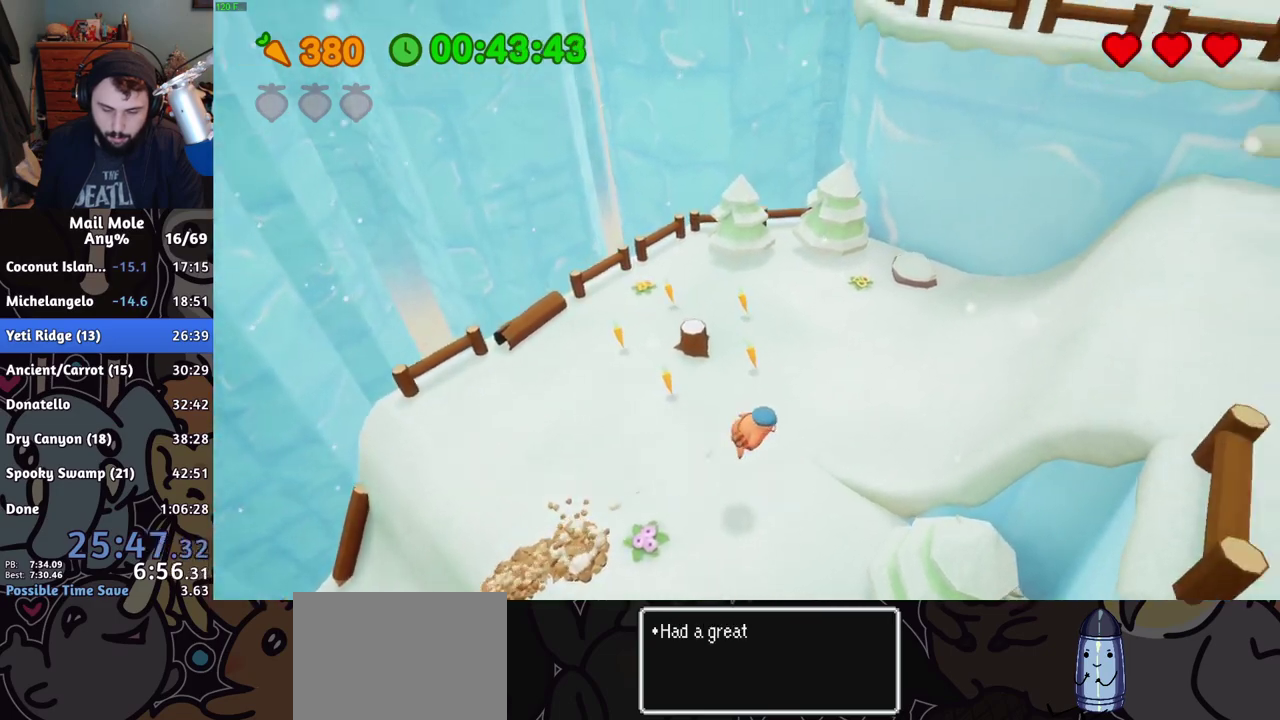
{"buttons": ["CROSS"], "left_stick": "right", "right_stick": "center", "events": [[500, "CROSS", "down"]]}
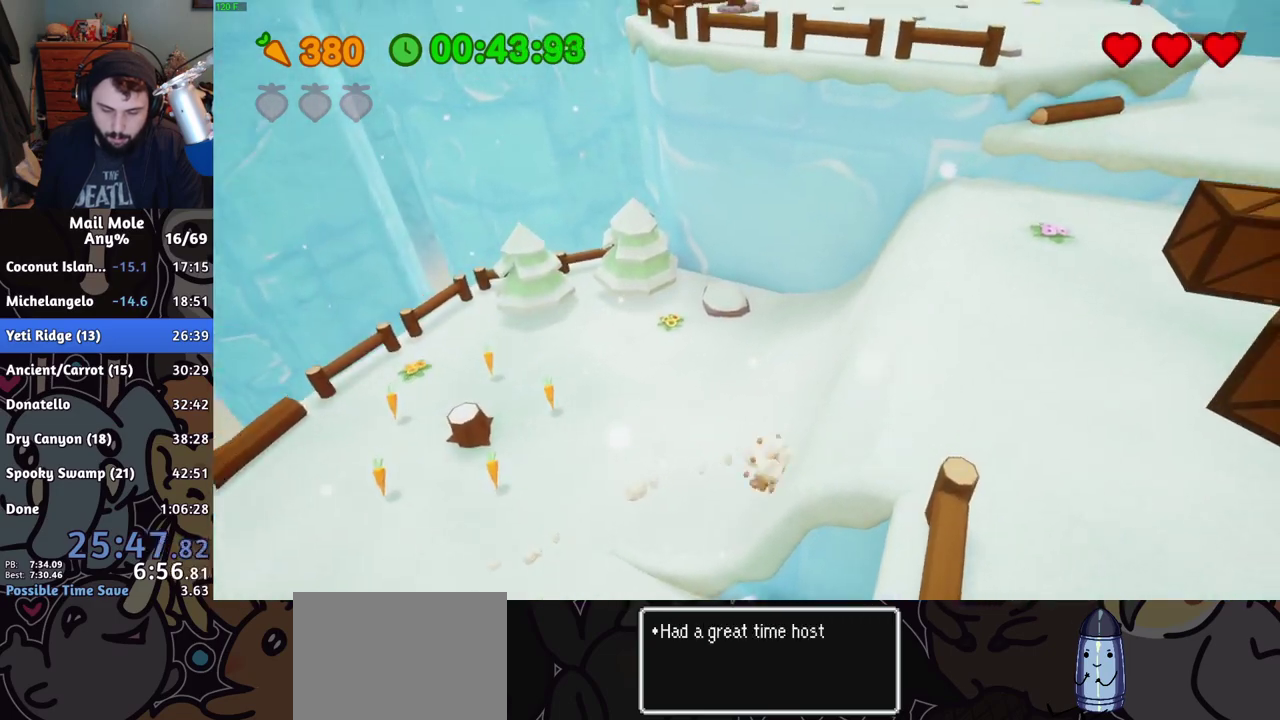
{"buttons": [], "left_stick": "up-right", "right_stick": "center", "events": [[17, "SQUARE", "down"], [34, "left_stick", "up-right"], [434, "CROSS", "up"], [434, "SQUARE", "up"]]}
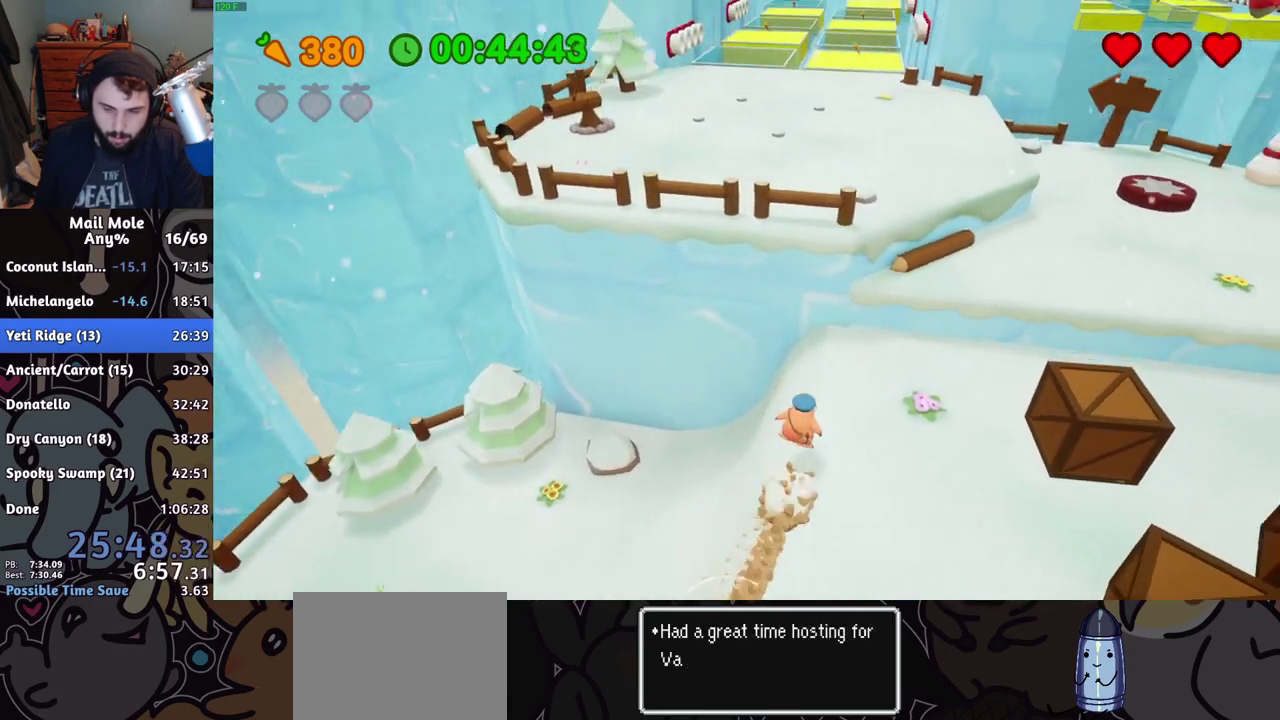
{"buttons": [], "left_stick": "up", "right_stick": "center", "events": [[150, "left_stick", "up"], [333, "left_stick", "up-right"], [483, "left_stick", "up"]]}
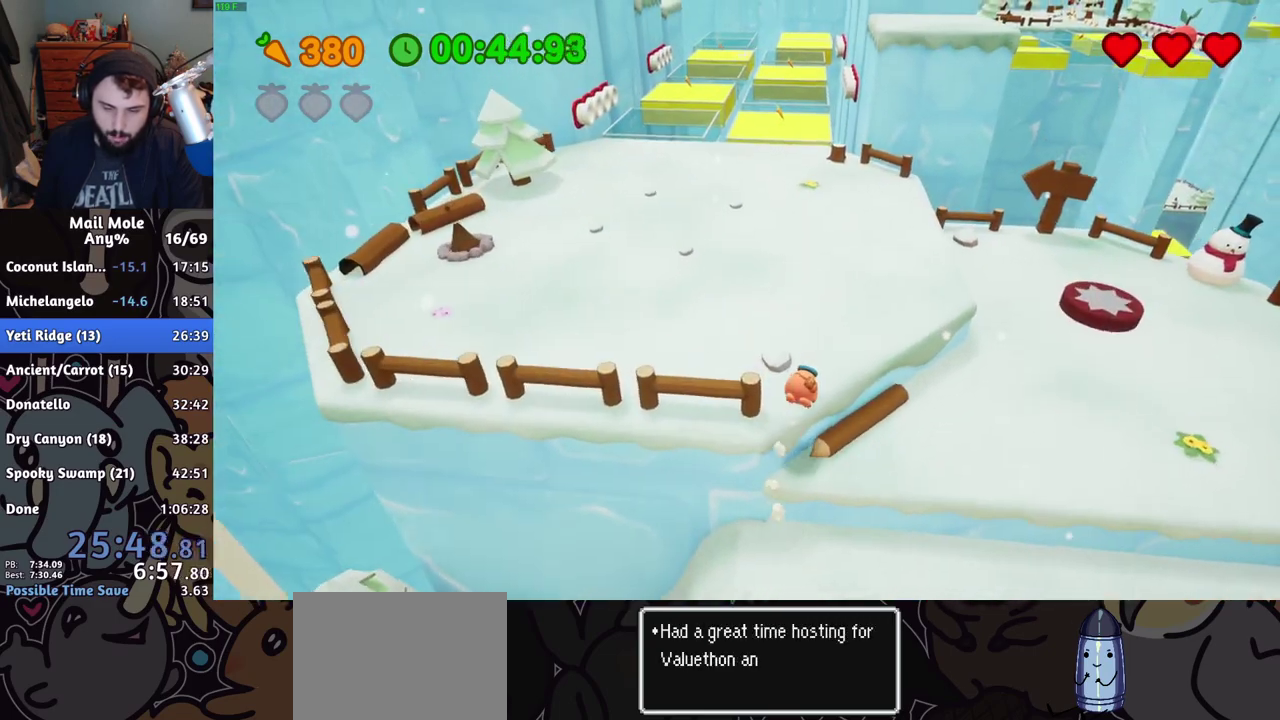
{"buttons": [], "left_stick": "up", "right_stick": "center", "events": [[200, "CROSS", "down"], [200, "SQUARE", "down"], [200, "left_stick", "up-left"], [284, "SQUARE", "up"], [300, "CROSS", "up"], [417, "left_stick", "up"]]}
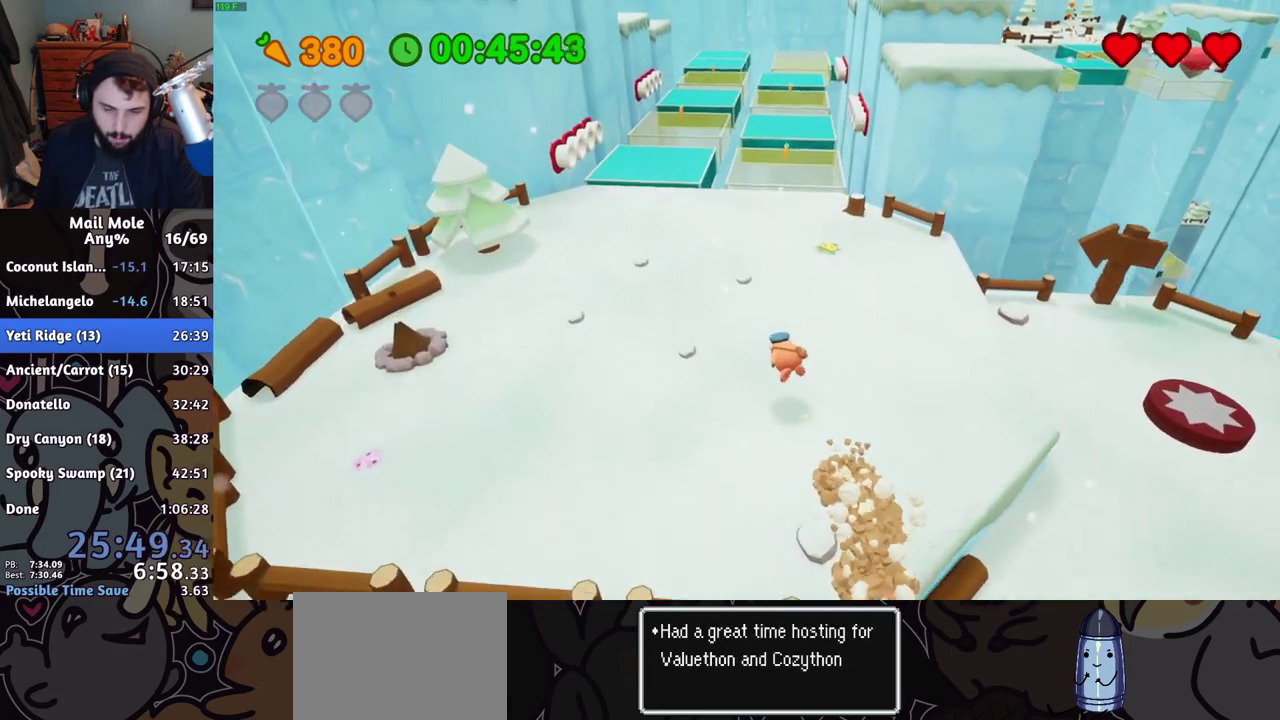
{"buttons": ["CROSS", "SQUARE"], "left_stick": "up", "right_stick": "center", "events": [[417, "CROSS", "down"], [417, "SQUARE", "down"]]}
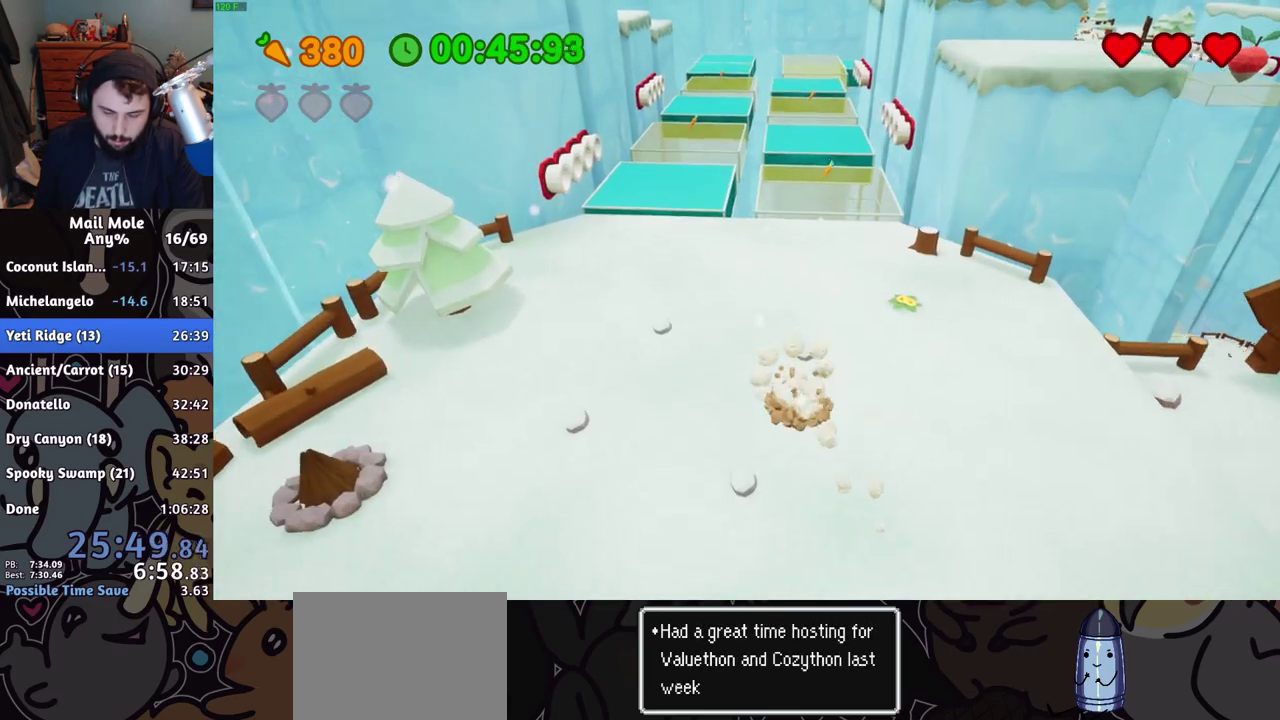
{"buttons": [], "left_stick": "up", "right_stick": "center", "events": [[417, "CROSS", "up"], [434, "SQUARE", "up"]]}
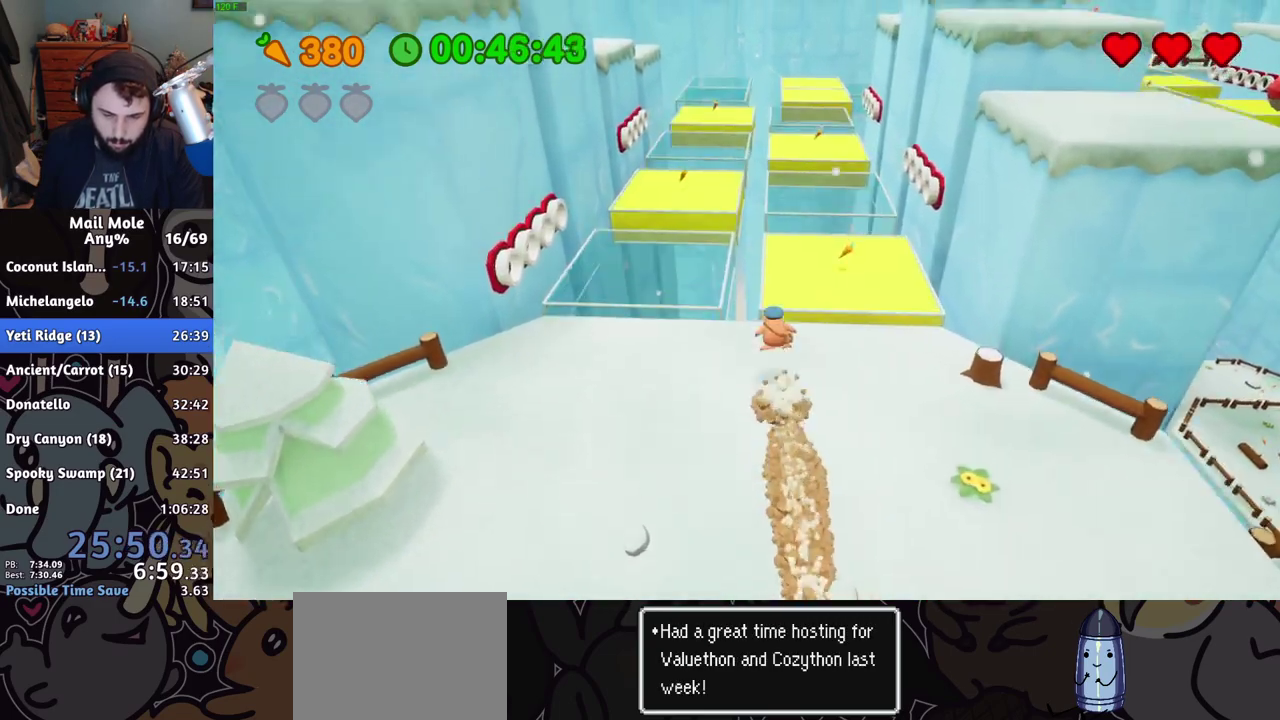
{"buttons": [], "left_stick": "up", "right_stick": "center", "events": []}
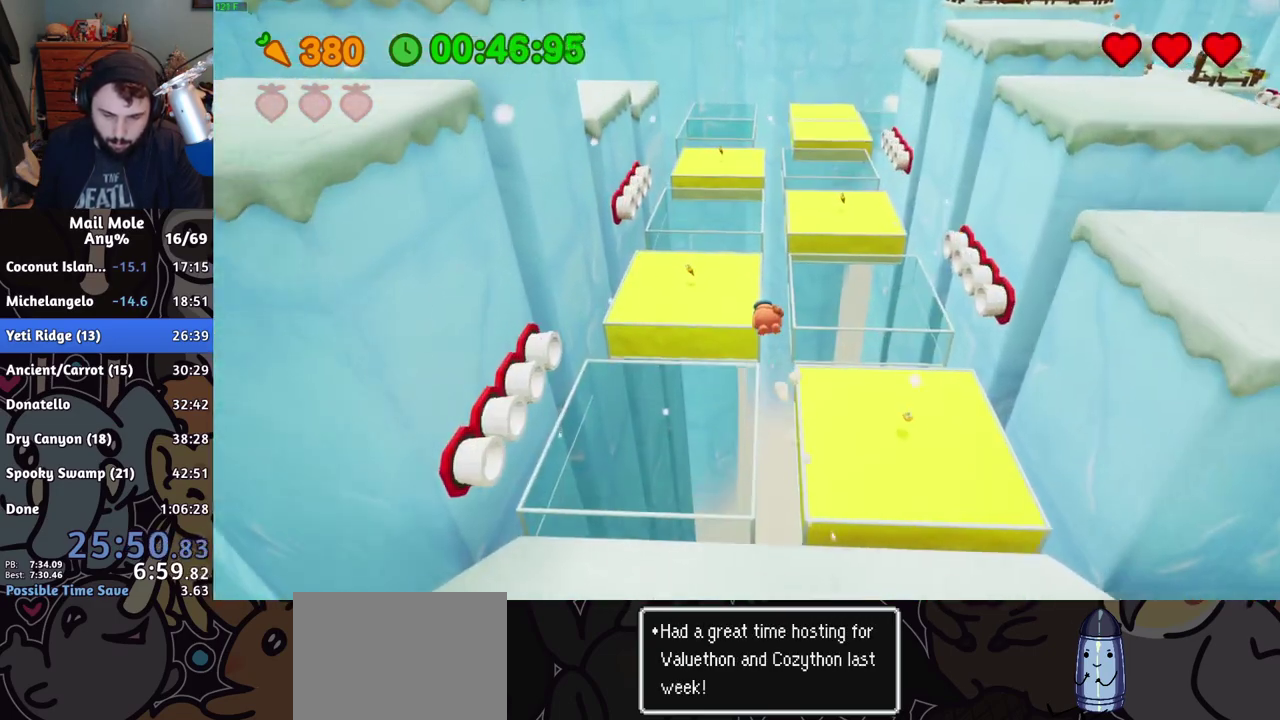
{"buttons": ["CROSS", "SQUARE"], "left_stick": "up-left", "right_stick": "center", "events": [[484, "CROSS", "down"], [484, "SQUARE", "down"], [484, "left_stick", "up-left"]]}
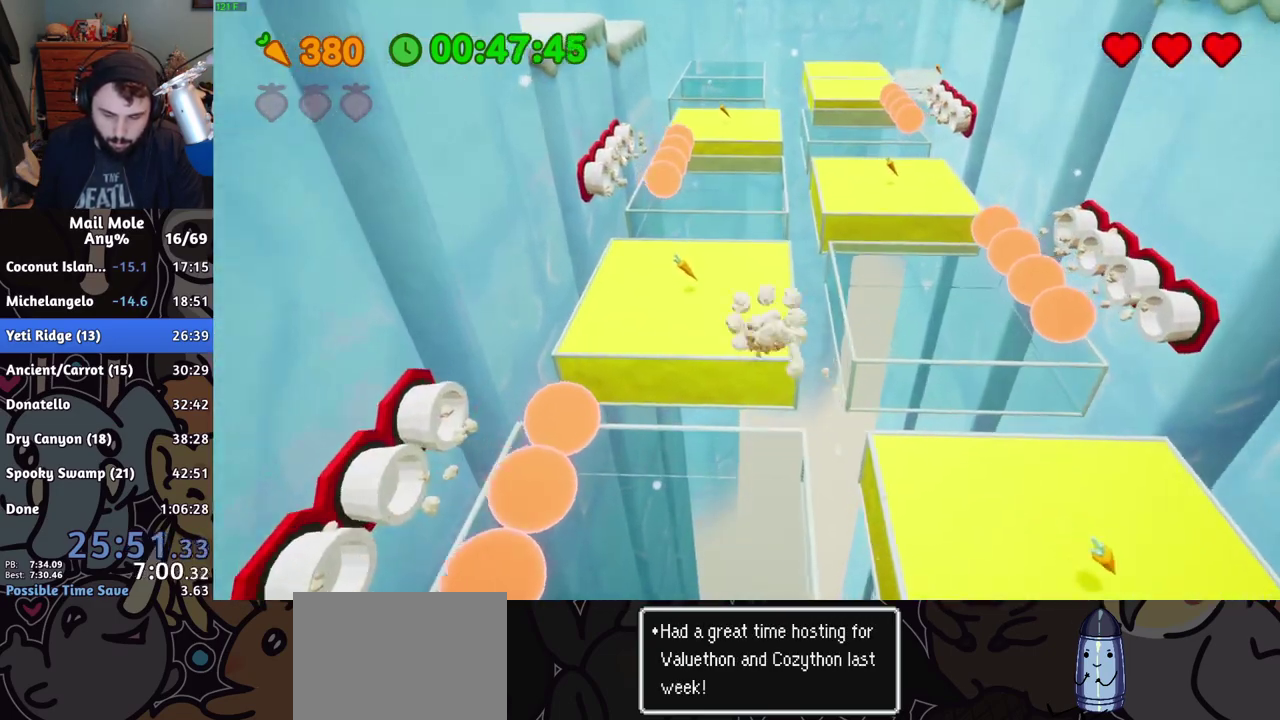
{"buttons": [], "left_stick": "up-right", "right_stick": "center", "events": [[150, "left_stick", "up"], [300, "left_stick", "up-right"], [367, "CROSS", "up"], [383, "SQUARE", "up"]]}
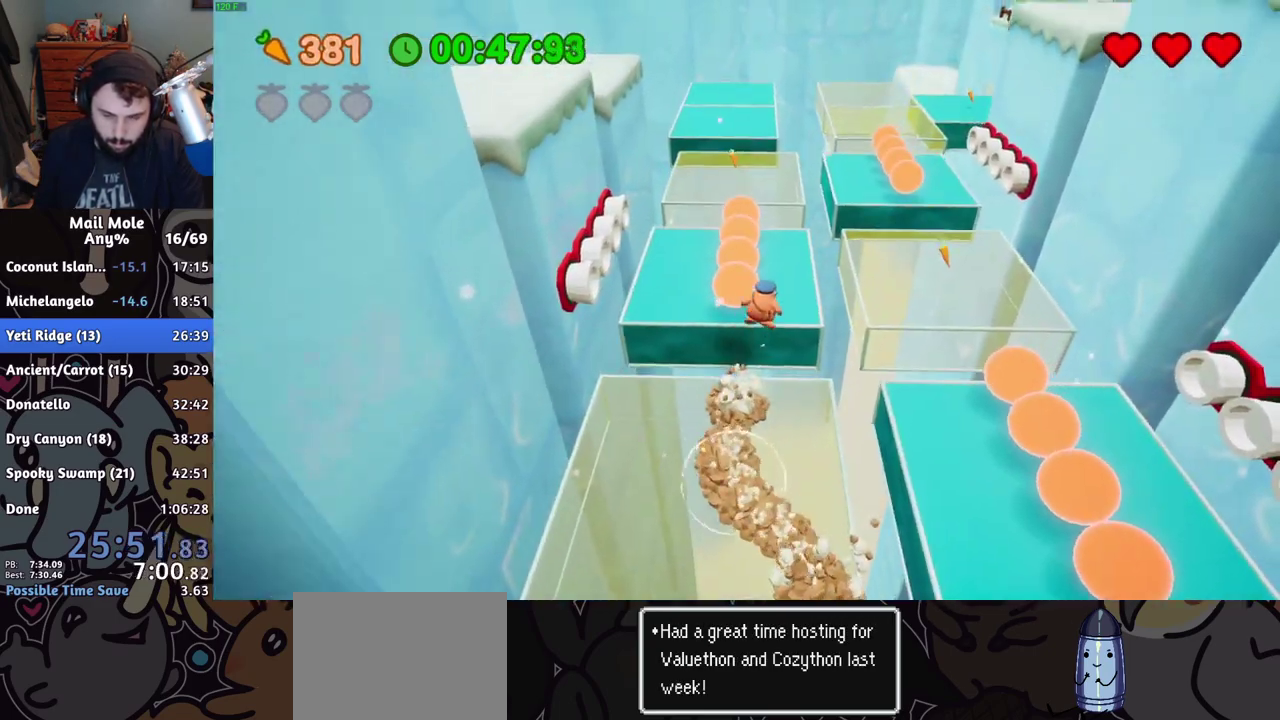
{"buttons": [], "left_stick": "up-right", "right_stick": "center", "events": []}
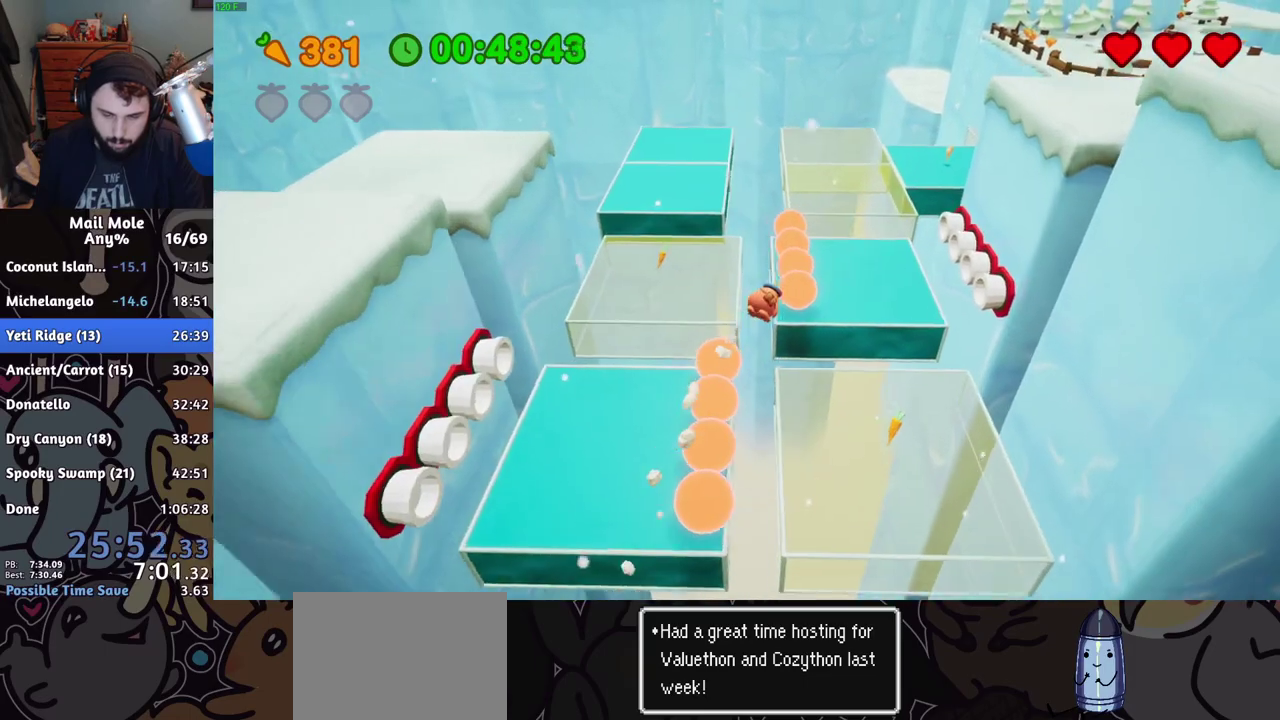
{"buttons": ["CROSS", "SQUARE"], "left_stick": "up", "right_stick": "center", "events": [[334, "left_stick", "up"], [500, "CROSS", "down"], [500, "SQUARE", "down"]]}
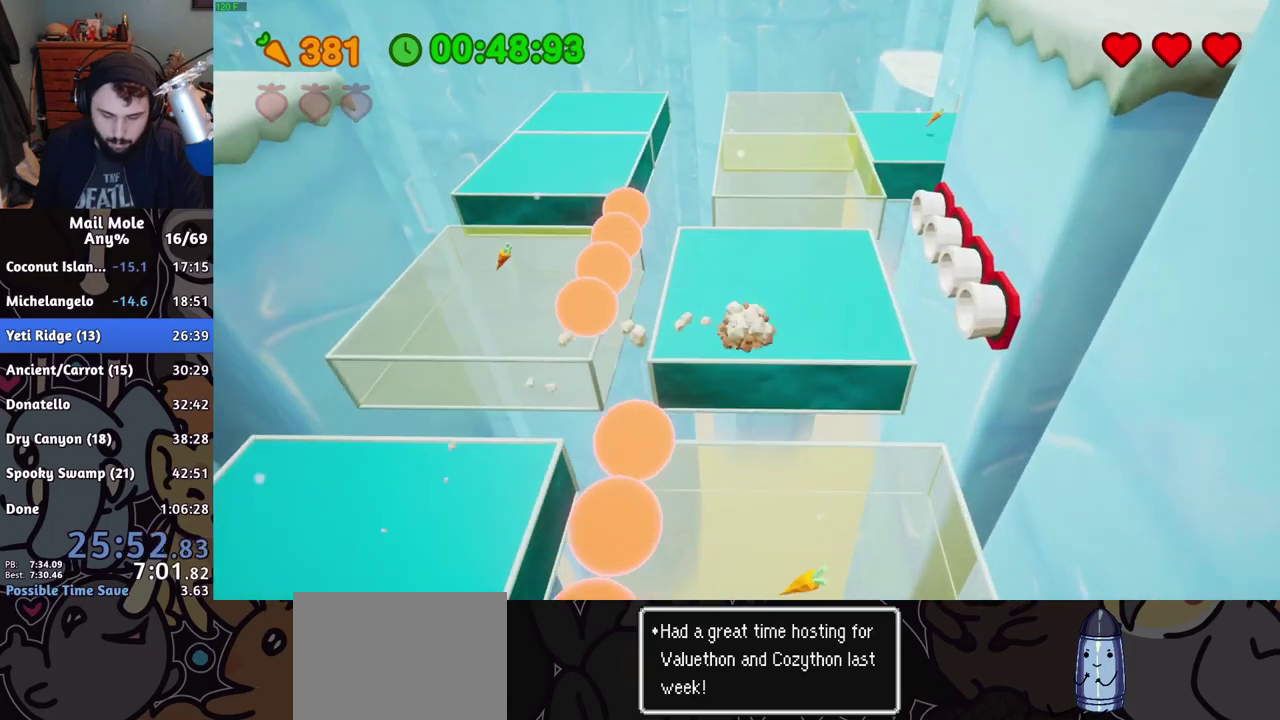
{"buttons": [], "left_stick": "up", "right_stick": "center", "events": [[101, "CROSS", "up"], [101, "SQUARE", "up"]]}